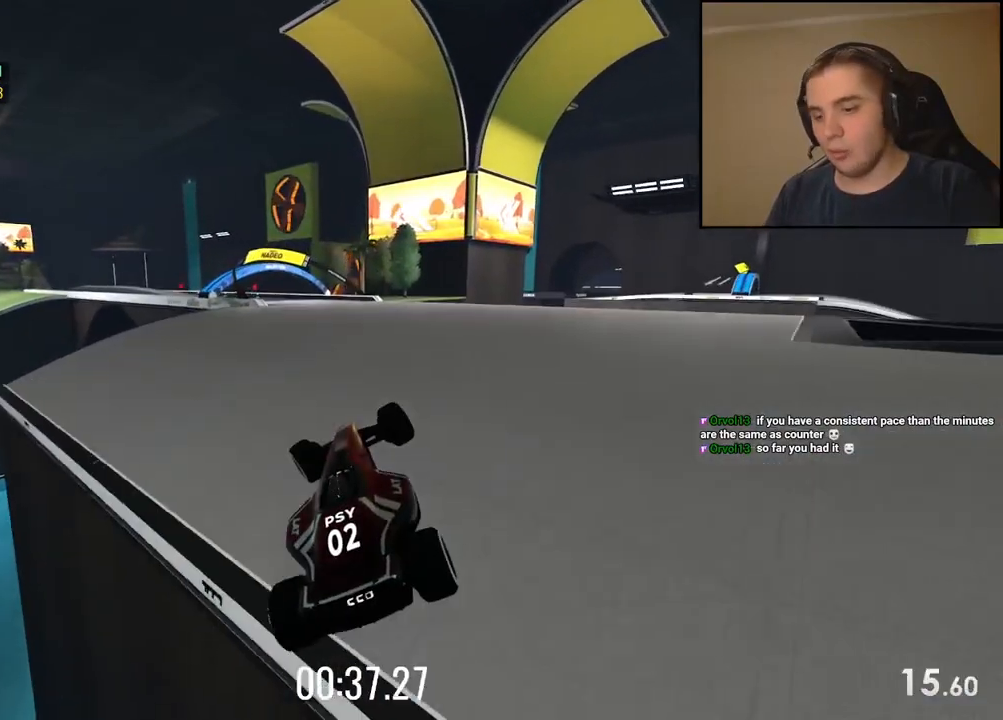
Gameplay with keyboard; each line is a JSON object with the keys held at the frame after it. "events" lists presses ("down") and releases ("up") of "down", "left", "right" and "up" between this image and that frame as [ms after this image, input, new state], when the widget could be followed in between. No other keys are recorded. Mouse input is not recorded.
{"keys": ["left", "up"], "events": [[134, "left", "up"], [250, "left", "down"], [401, "left", "up"], [468, "left", "down"]]}
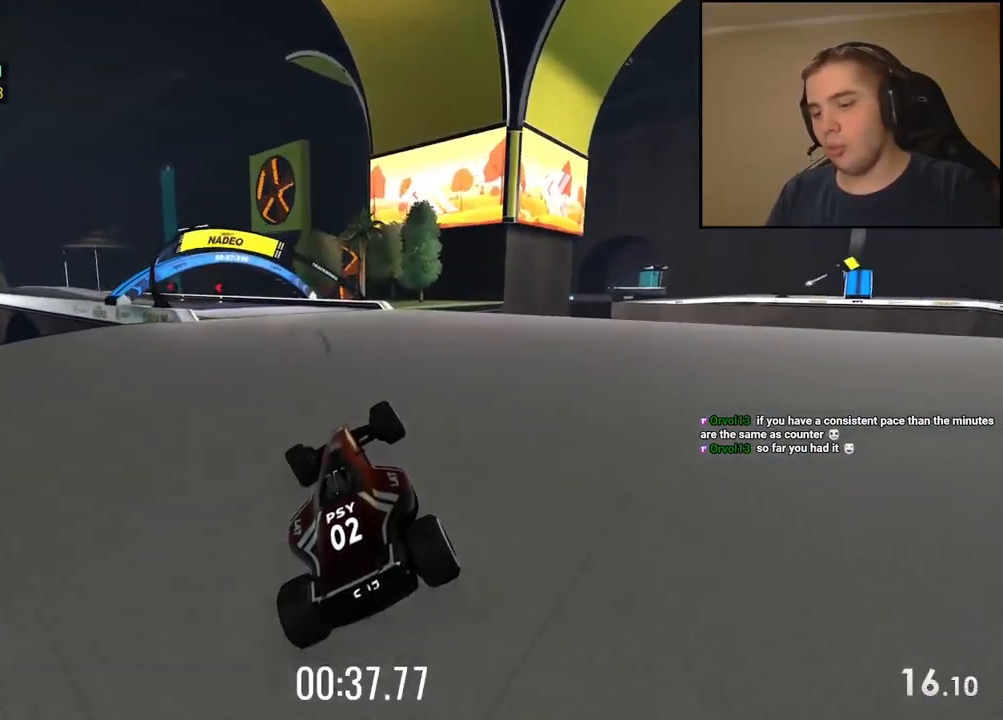
{"keys": ["up"], "events": [[100, "left", "up"], [267, "left", "down"], [367, "left", "up"]]}
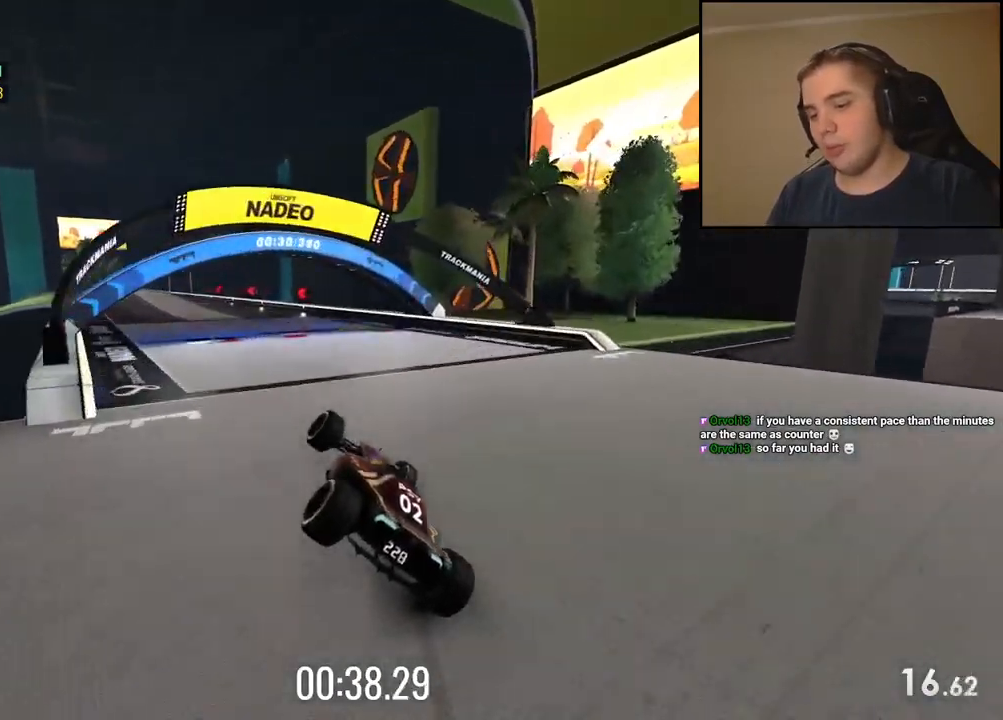
{"keys": ["up"], "events": []}
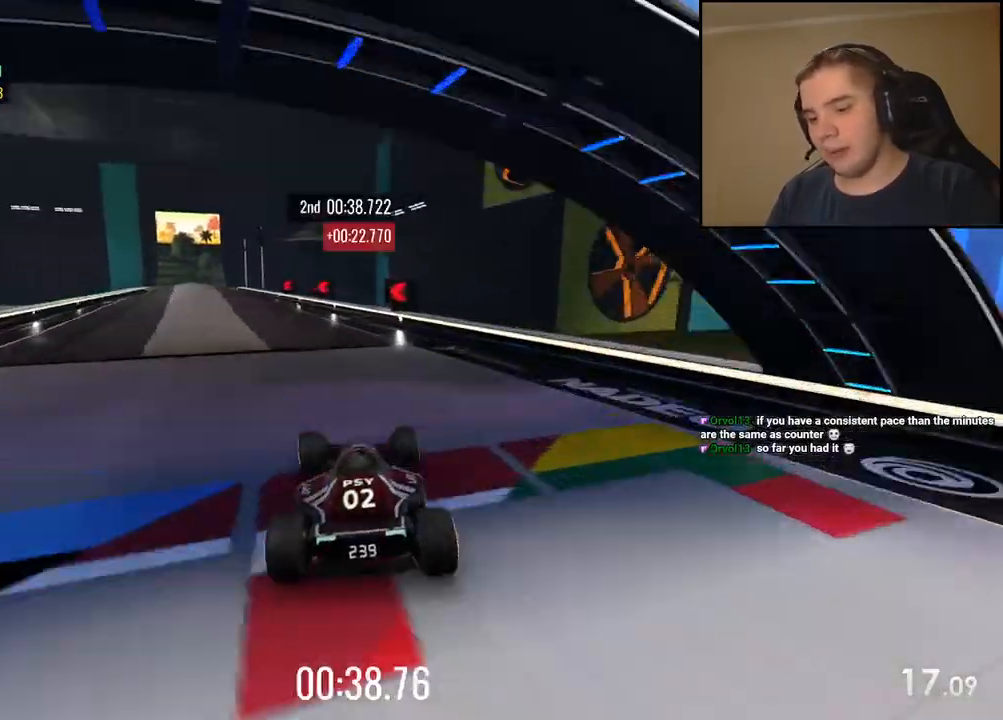
{"keys": ["left", "up"], "events": [[33, "left", "down"], [183, "left", "up"], [234, "left", "down"]]}
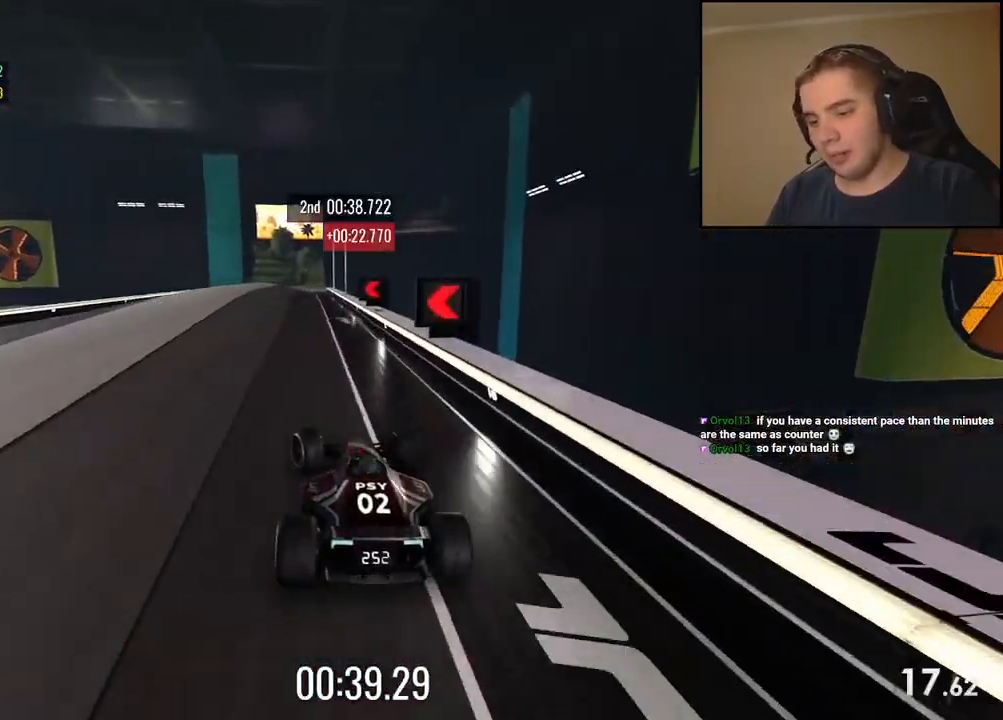
{"keys": ["right", "up"], "events": [[367, "left", "up"], [501, "right", "down"]]}
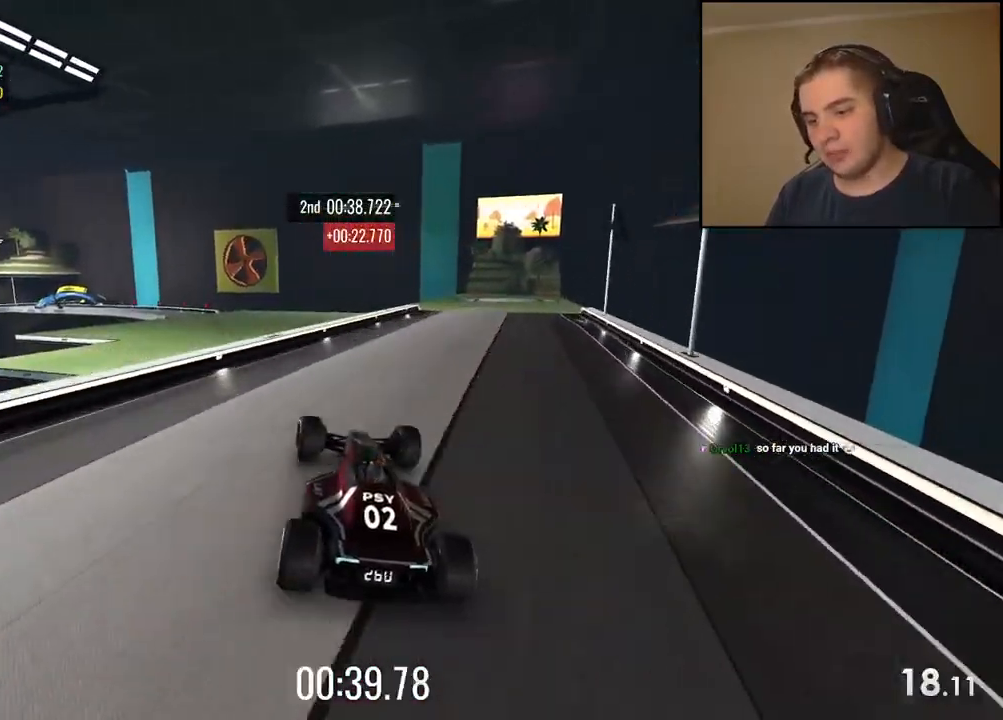
{"keys": ["up"], "events": [[167, "right", "up"], [283, "right", "down"], [400, "right", "up"]]}
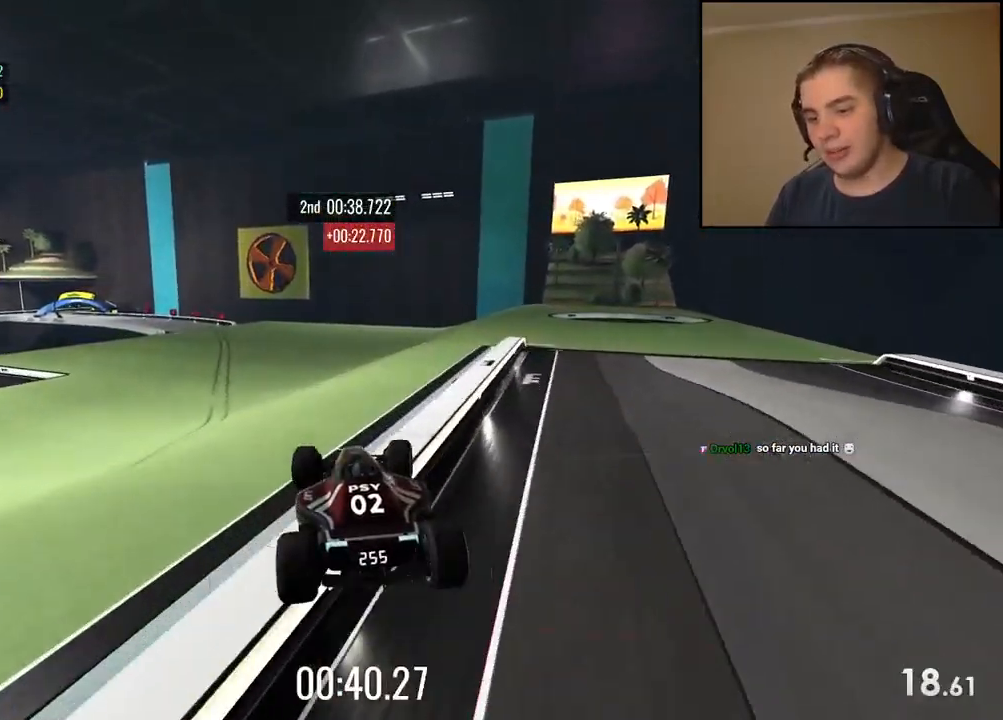
{"keys": ["up"], "events": [[50, "left", "down"], [267, "left", "up"], [333, "left", "down"], [484, "left", "up"]]}
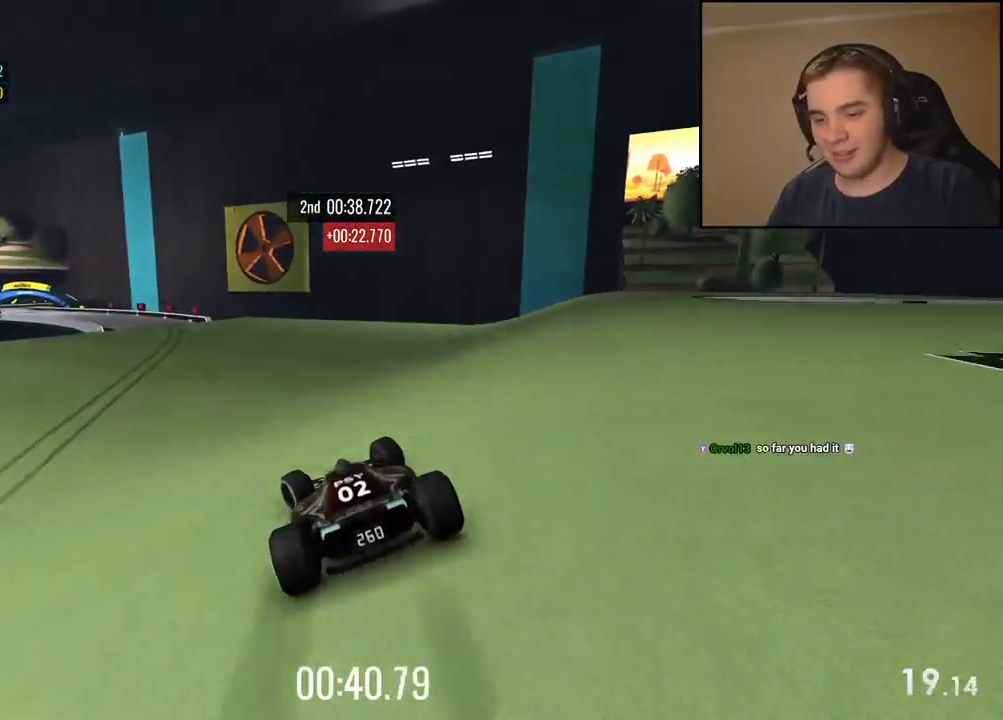
{"keys": ["up"], "events": [[101, "left", "down"], [218, "left", "up"], [385, "left", "down"], [501, "left", "up"]]}
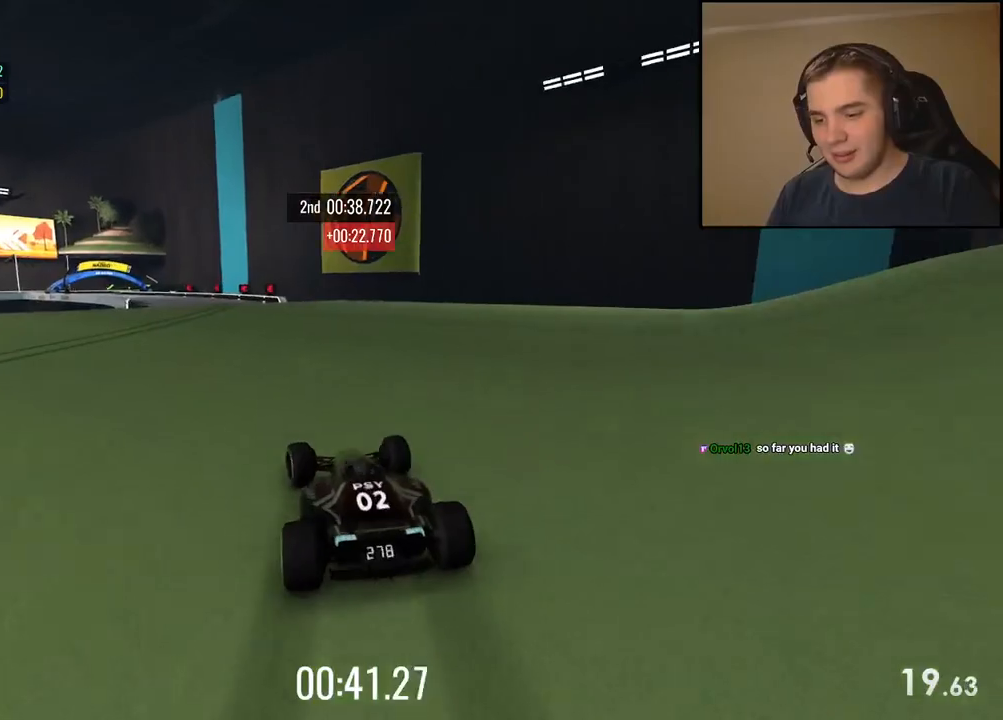
{"keys": ["up"], "events": [[117, "left", "down"], [217, "left", "up"], [284, "left", "down"], [401, "left", "up"]]}
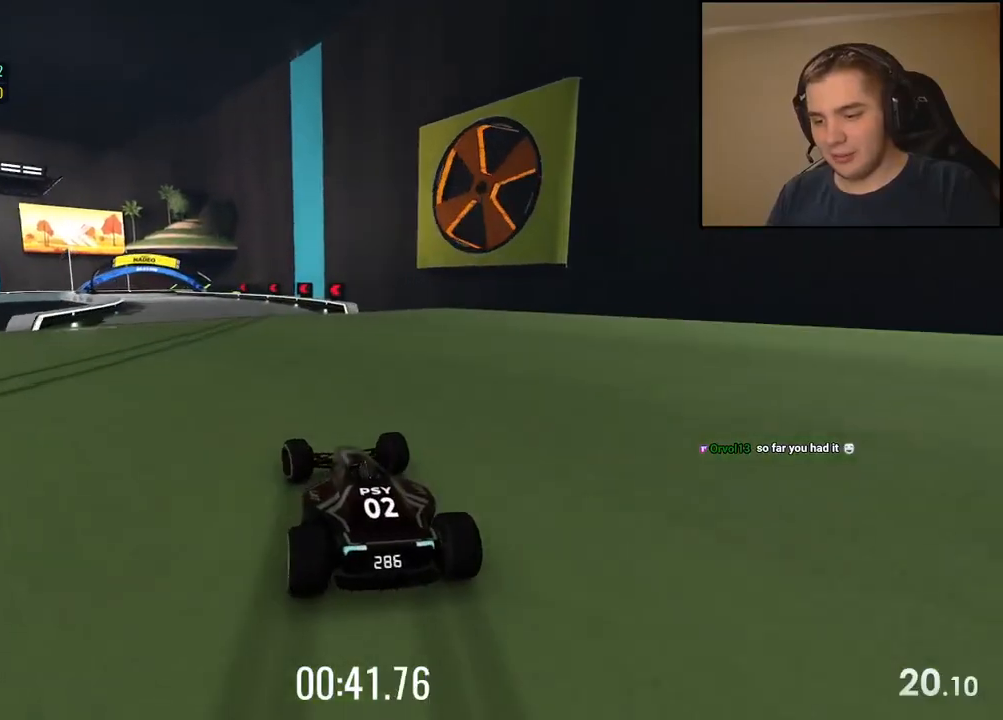
{"keys": ["left", "up"], "events": [[33, "left", "down"], [150, "left", "up"], [250, "left", "down"]]}
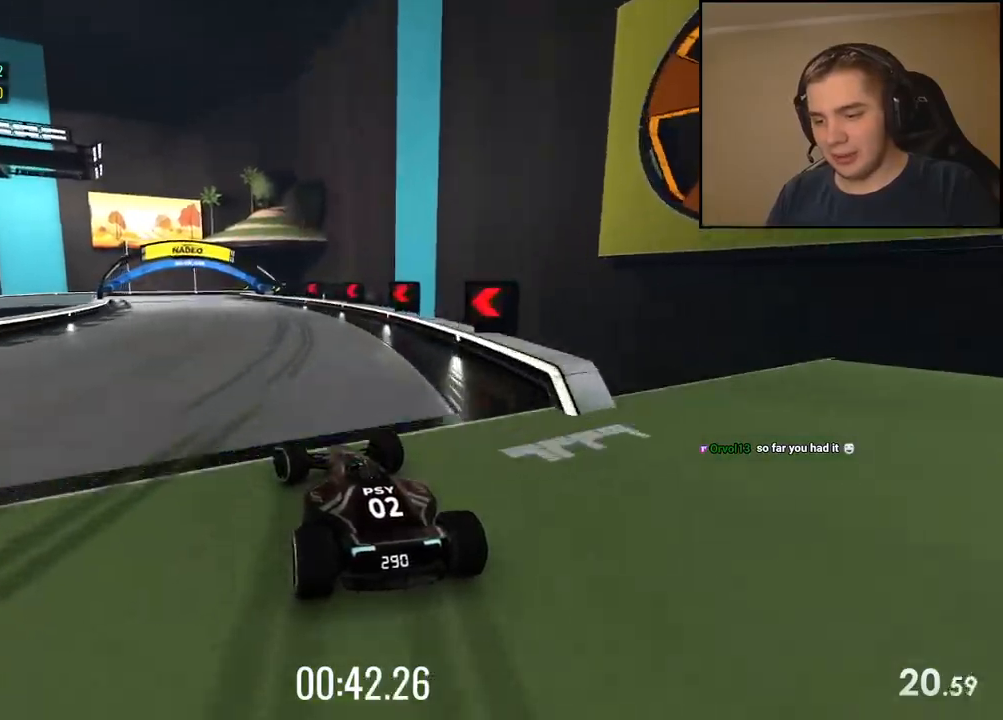
{"keys": ["down", "left", "up"], "events": [[50, "down", "down"], [66, "left", "up"], [133, "left", "down"], [283, "down", "up"], [350, "down", "down"]]}
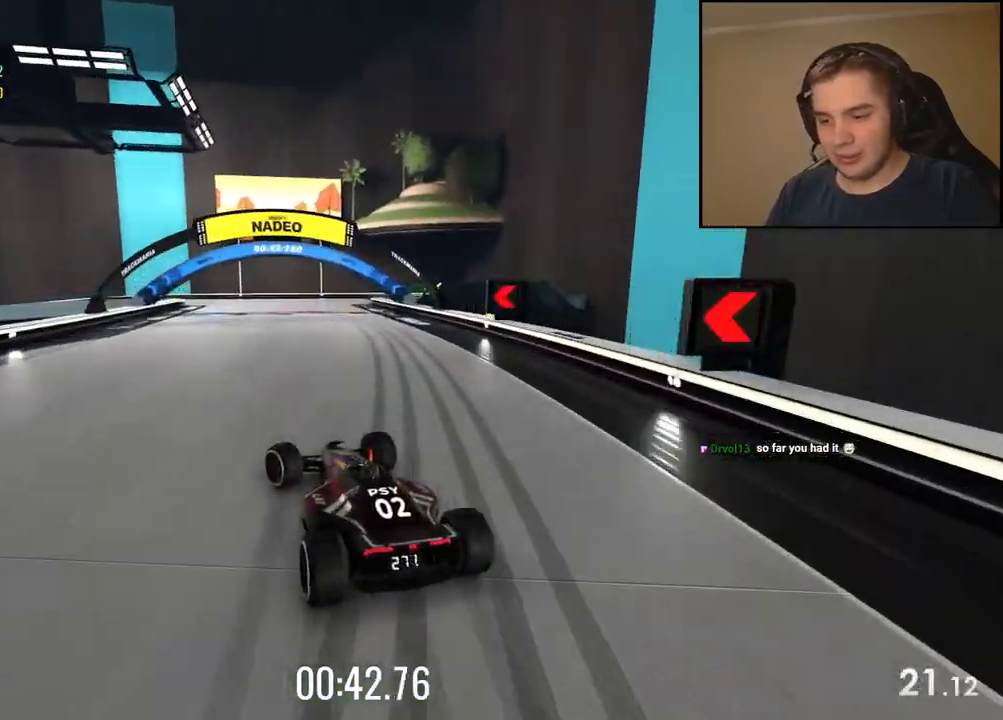
{"keys": ["down", "left", "up"], "events": [[51, "left", "up"], [101, "left", "down"], [268, "left", "up"], [384, "left", "down"]]}
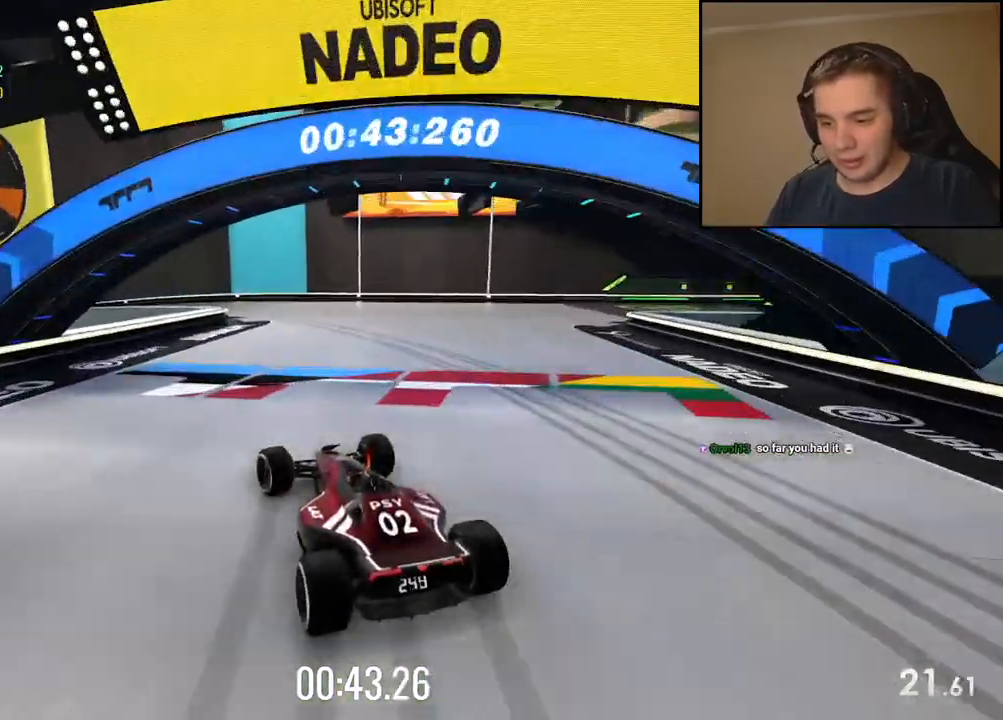
{"keys": ["left", "up"], "events": [[167, "down", "up"]]}
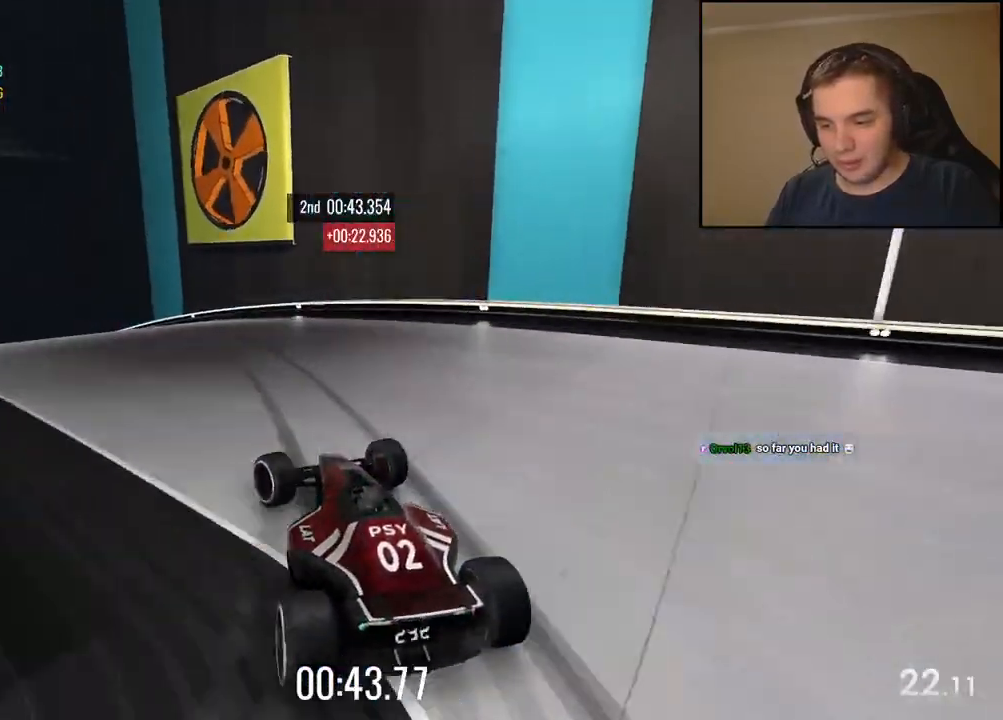
{"keys": ["up"], "events": [[485, "left", "up"]]}
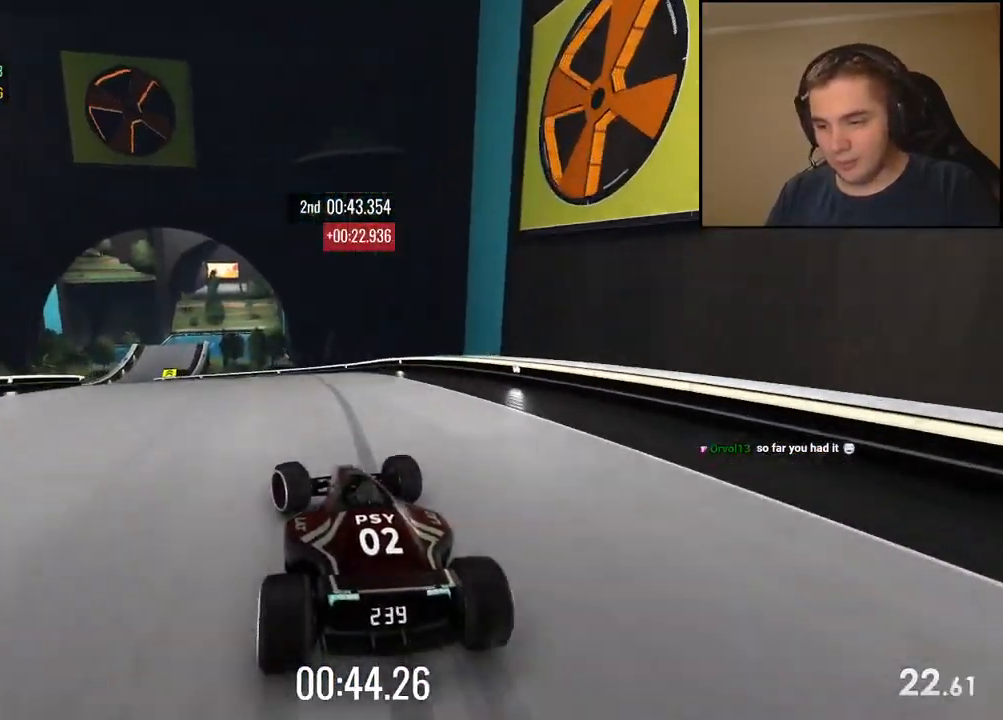
{"keys": ["left", "up"], "events": [[67, "left", "down"], [334, "left", "up"], [484, "left", "down"]]}
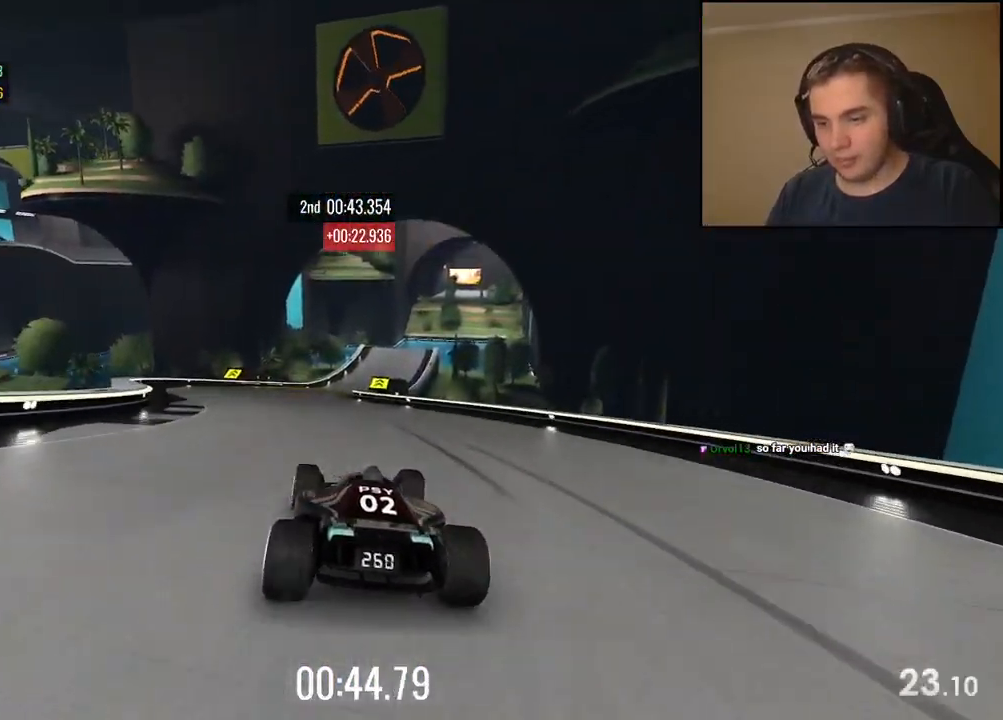
{"keys": ["up"], "events": [[67, "left", "up"], [284, "right", "down"], [367, "right", "up"]]}
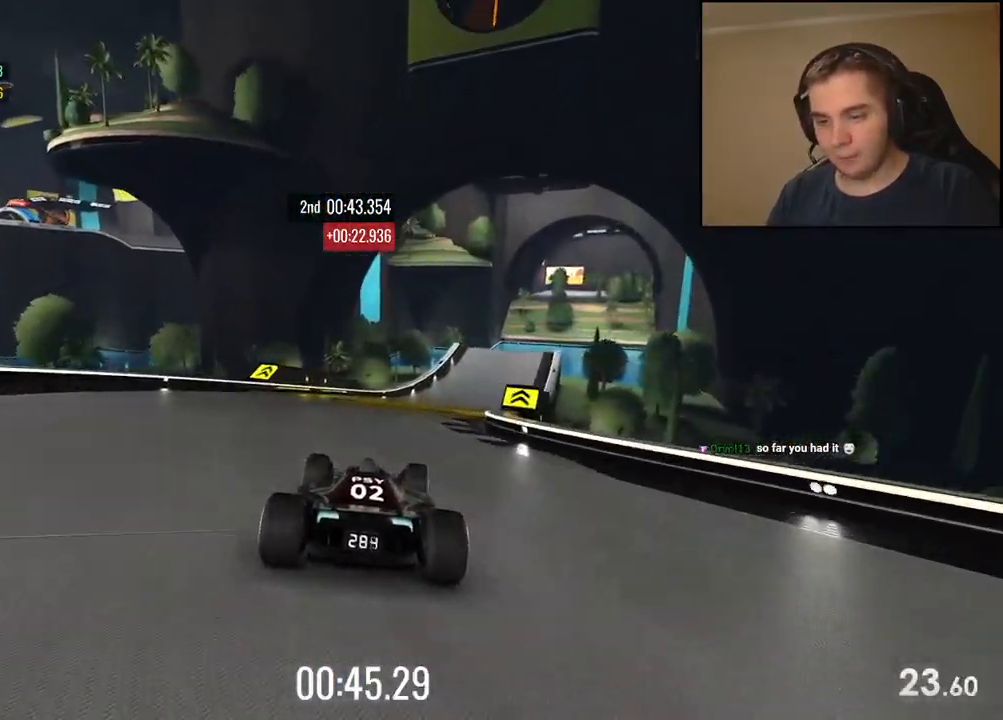
{"keys": ["up"], "events": [[17, "right", "down"], [167, "right", "up"], [284, "right", "down"], [384, "right", "up"]]}
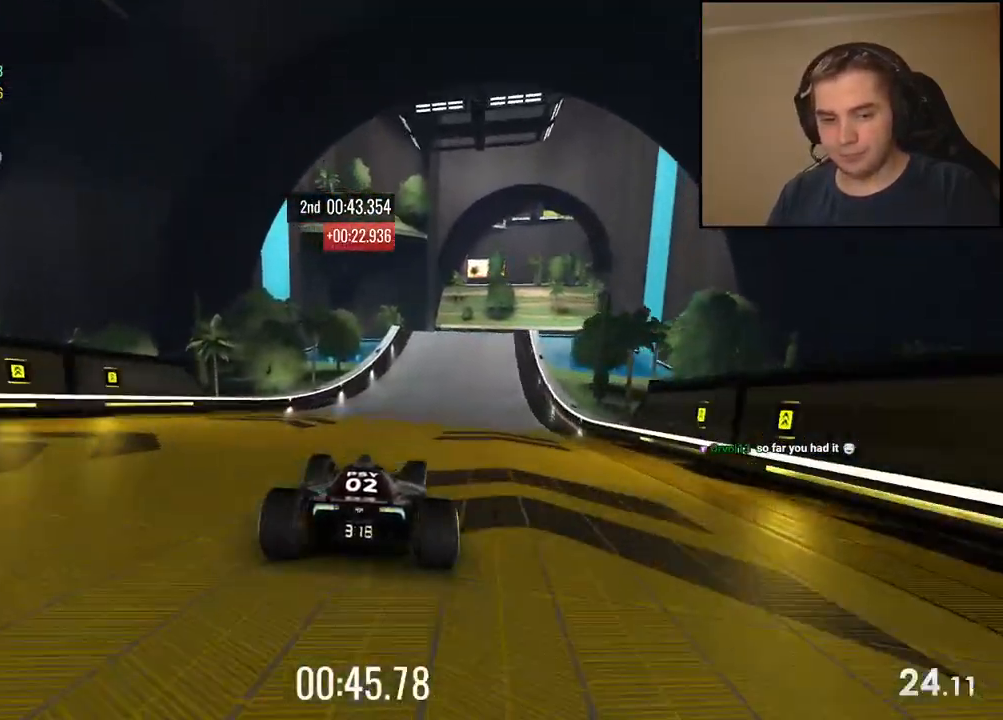
{"keys": ["up"], "events": [[67, "right", "down"], [200, "right", "up"]]}
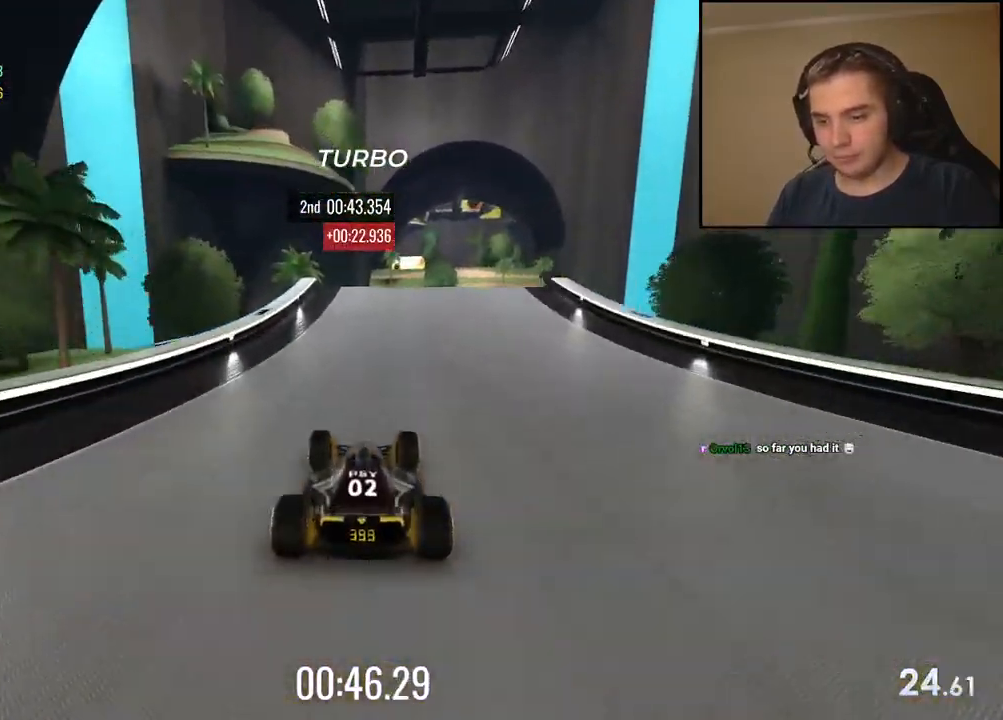
{"keys": ["up"], "events": [[17, "right", "down"], [133, "right", "up"], [267, "right", "down"], [284, "right", "up"]]}
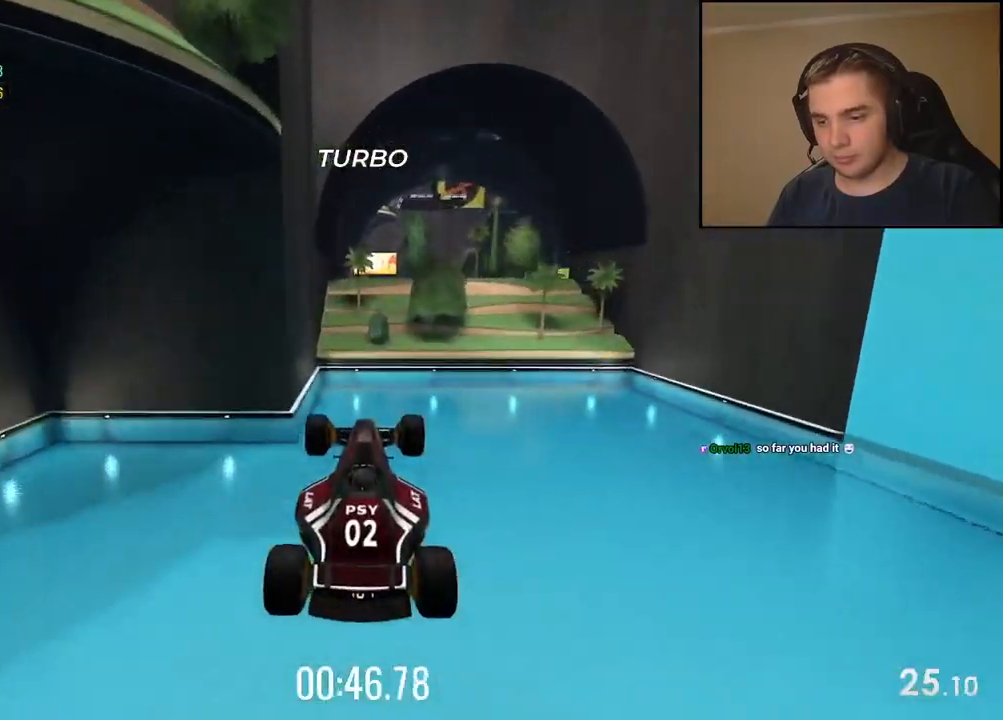
{"keys": ["right", "up"], "events": [[317, "right", "down"]]}
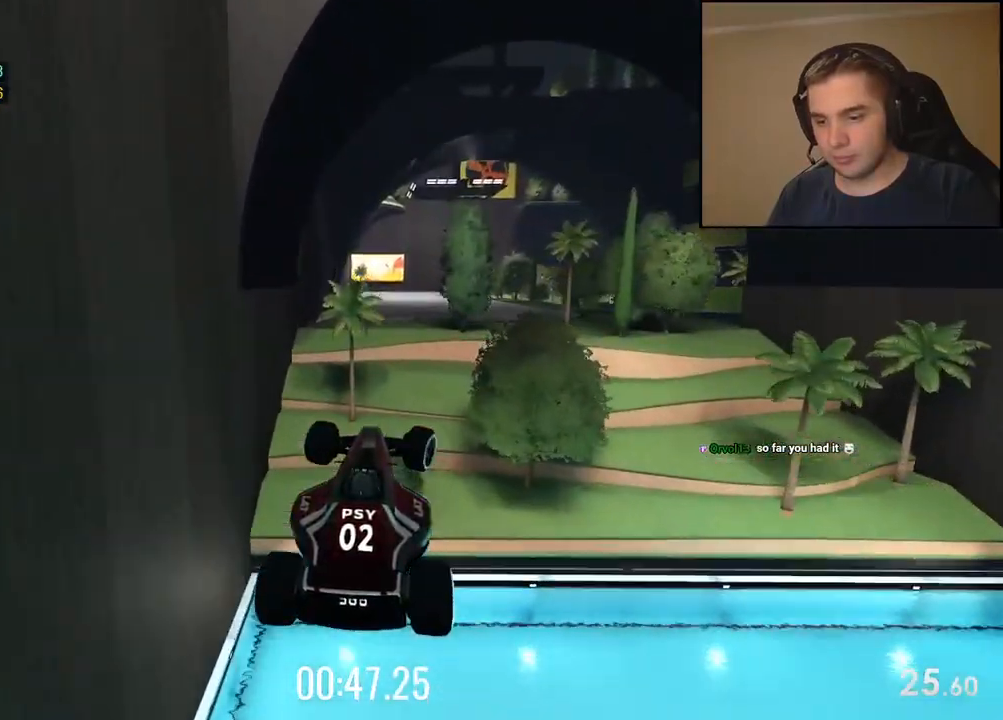
{"keys": ["right", "up"], "events": [[50, "right", "up"], [167, "right", "down"], [250, "right", "up"], [400, "right", "down"]]}
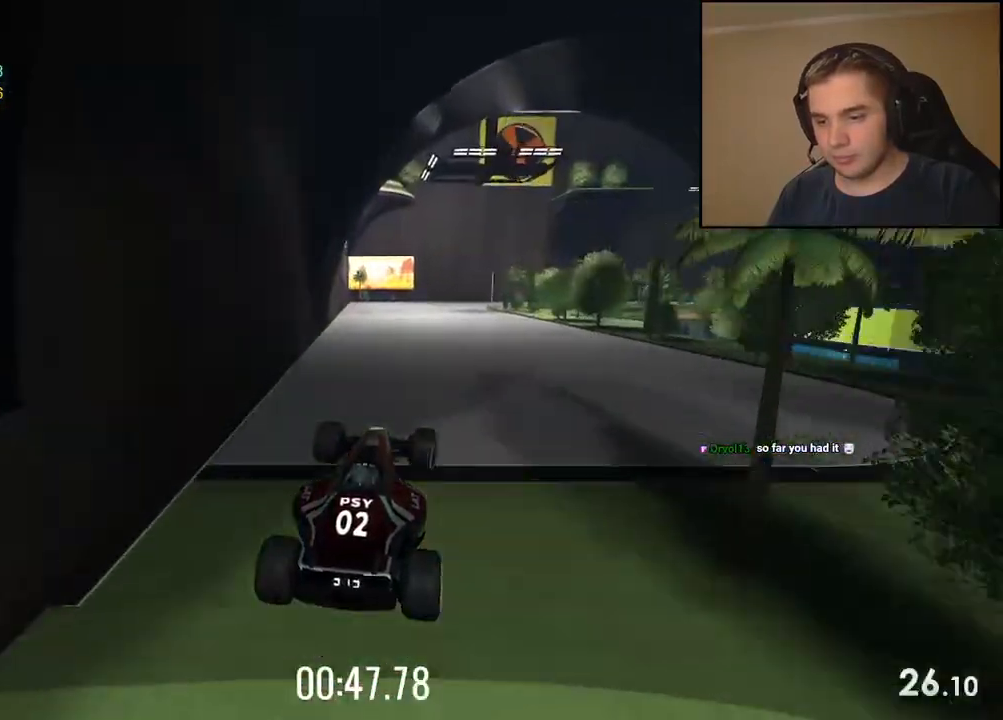
{"keys": ["right", "up"], "events": [[150, "right", "up"], [283, "right", "down"]]}
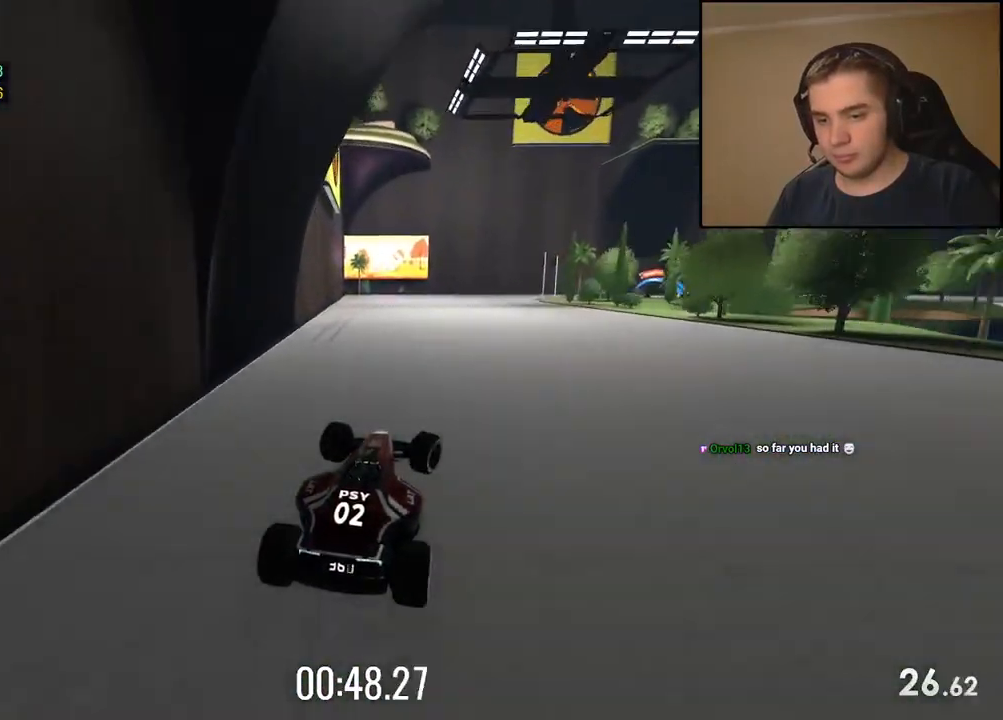
{"keys": ["right", "up"], "events": [[167, "right", "up"], [217, "down", "down"], [267, "right", "down"], [434, "down", "up"]]}
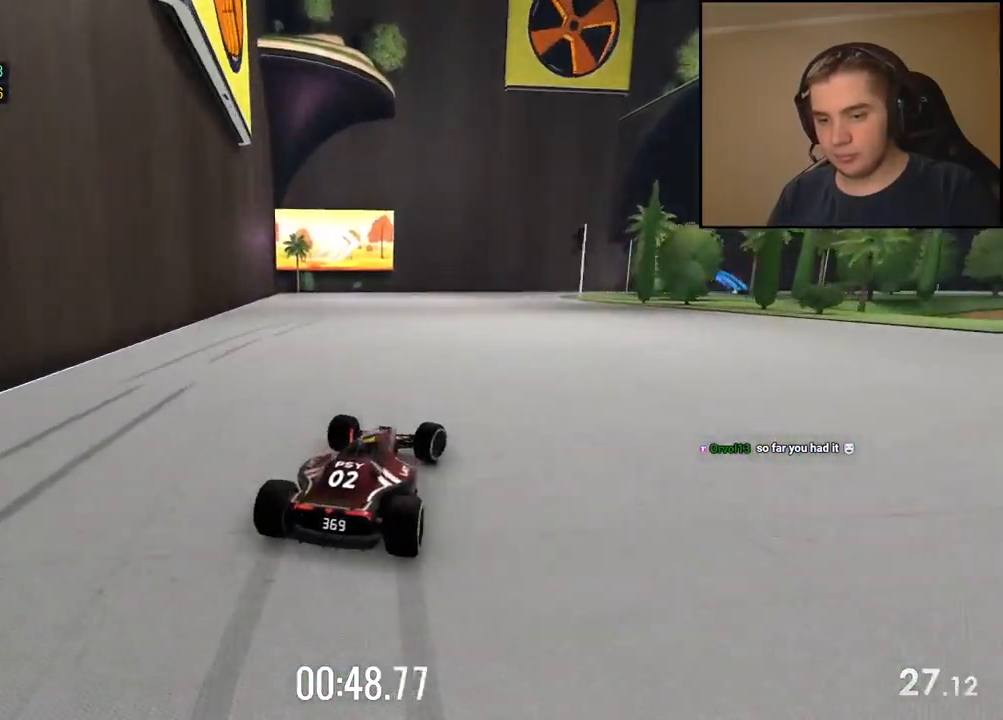
{"keys": ["down", "right", "up"], "events": [[17, "down", "down"], [117, "right", "up"], [301, "right", "down"], [401, "right", "up"], [501, "right", "down"]]}
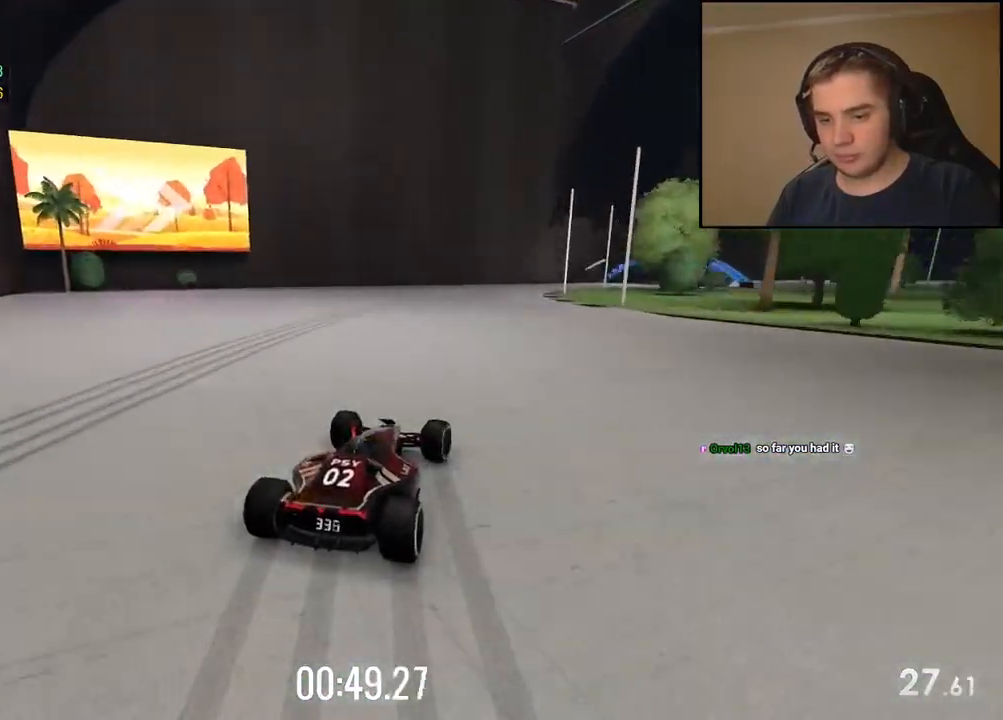
{"keys": ["right", "up"], "events": [[167, "down", "up"]]}
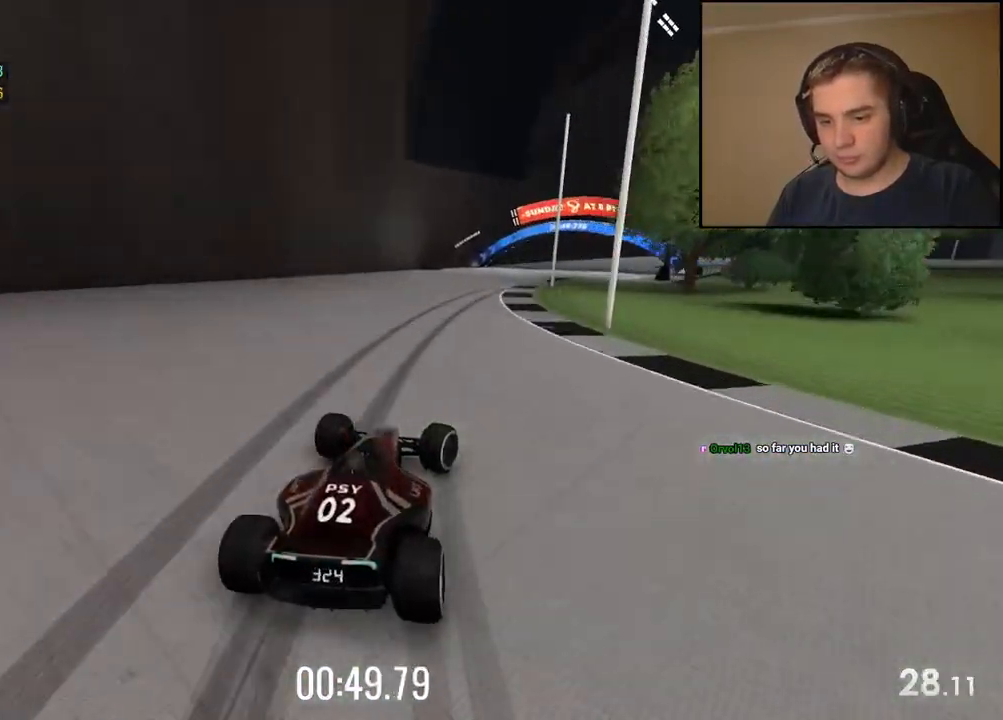
{"keys": ["right", "up"], "events": []}
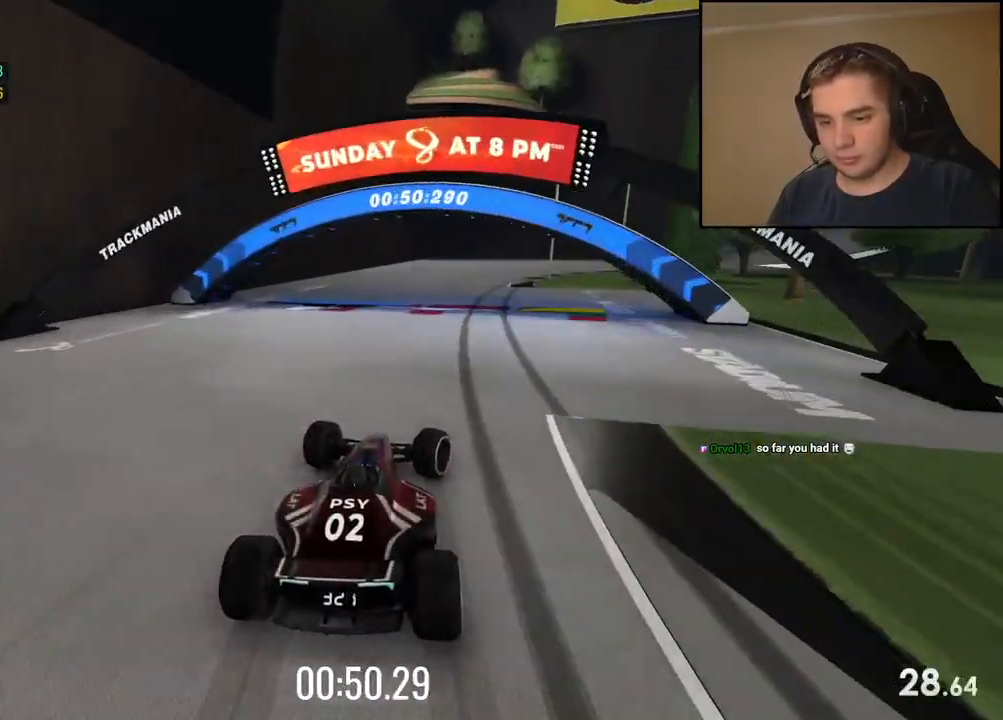
{"keys": ["right", "up"], "events": []}
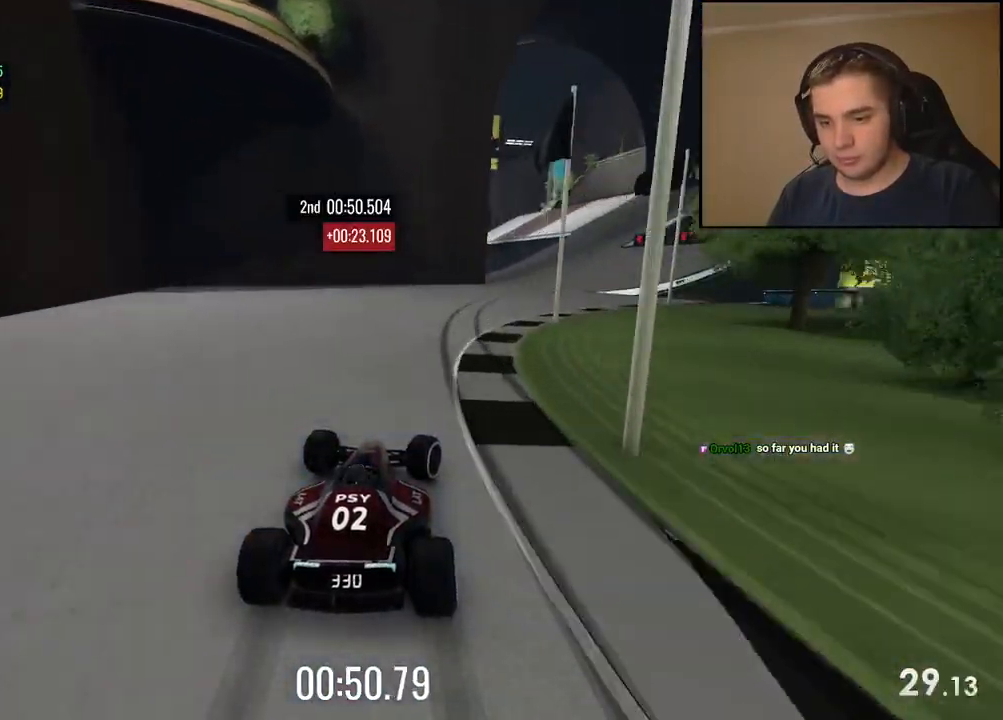
{"keys": ["up"], "events": [[351, "right", "up"]]}
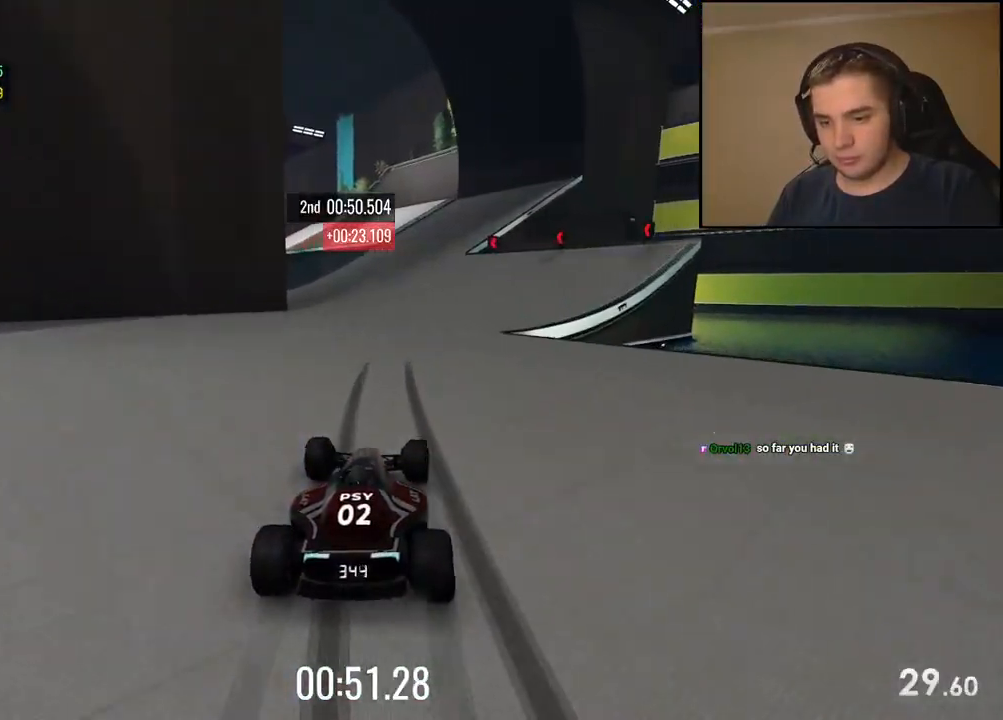
{"keys": ["up"], "events": [[368, "left", "down"], [434, "left", "up"]]}
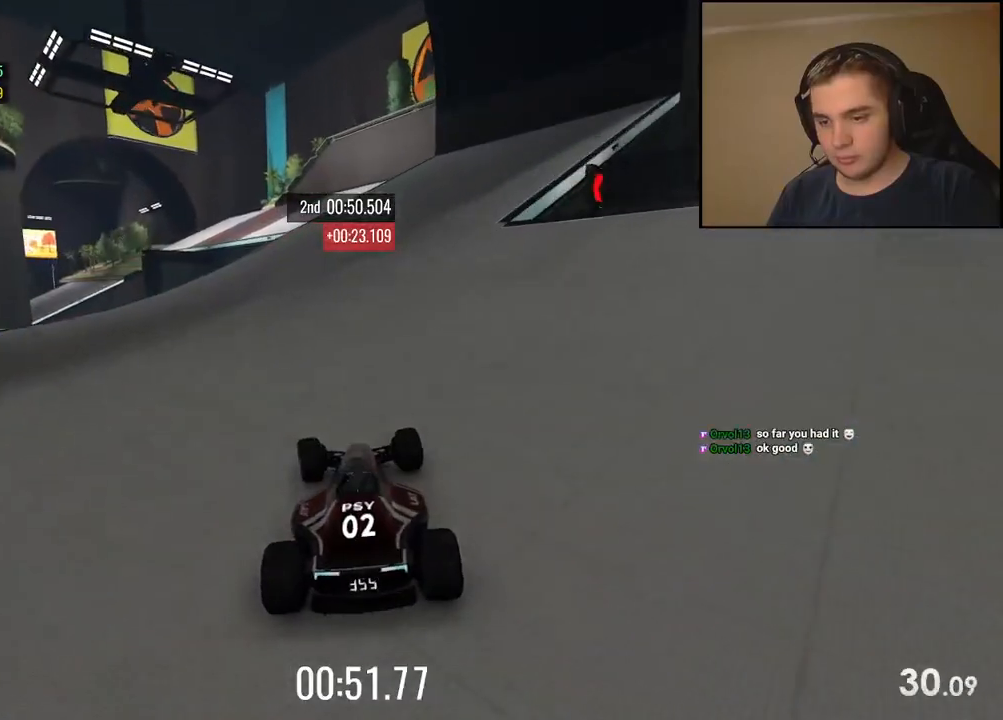
{"keys": ["left", "up"], "events": [[34, "left", "down"], [184, "left", "up"], [251, "left", "down"], [351, "left", "up"], [401, "left", "down"]]}
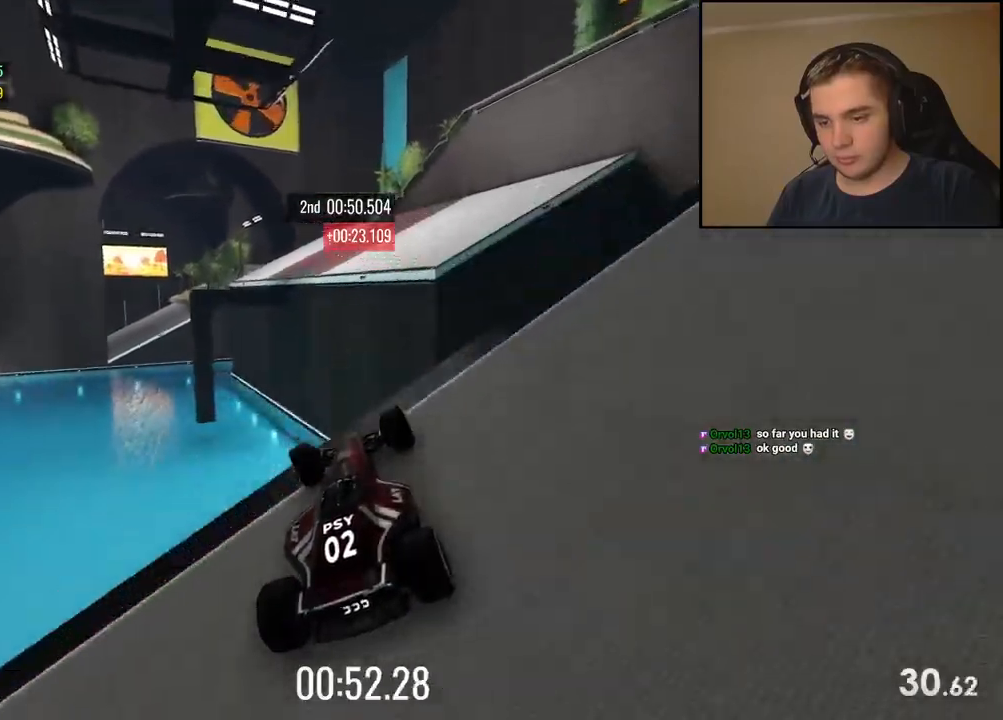
{"keys": ["up"], "events": [[100, "left", "up"], [117, "down", "down"], [167, "left", "down"], [184, "down", "up"], [267, "left", "up"]]}